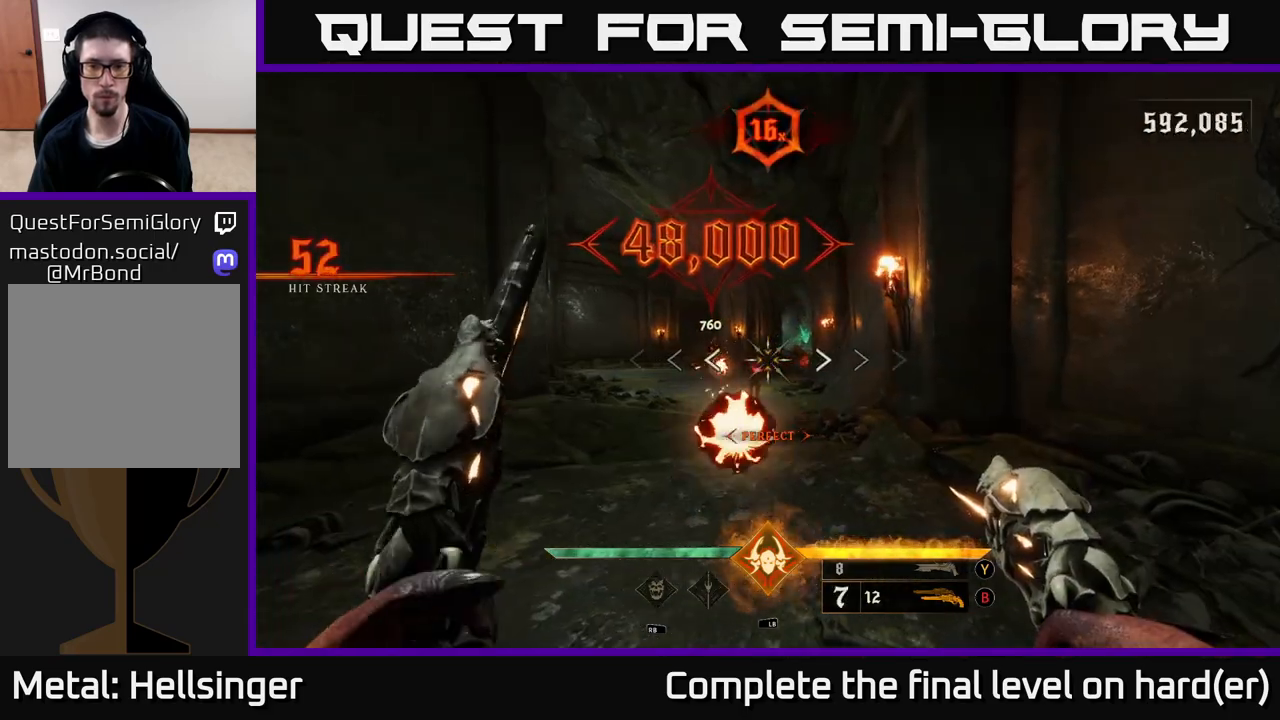
Gameplay with a controller (Xbox layout); each line is a JSON object with the inputs held at the frame after it. "events" lists button and stick changes between this image and that frame as [ms after this image, input, new state], when the widget could be followed in between.
{"buttons": ["R2"], "left_stick": "left", "right_stick": "center", "events": [[33, "R2", "down"], [100, "R2", "up"], [217, "right_stick", "right"], [333, "left_stick", "left"], [333, "right_stick", "center"], [467, "R2", "down"]]}
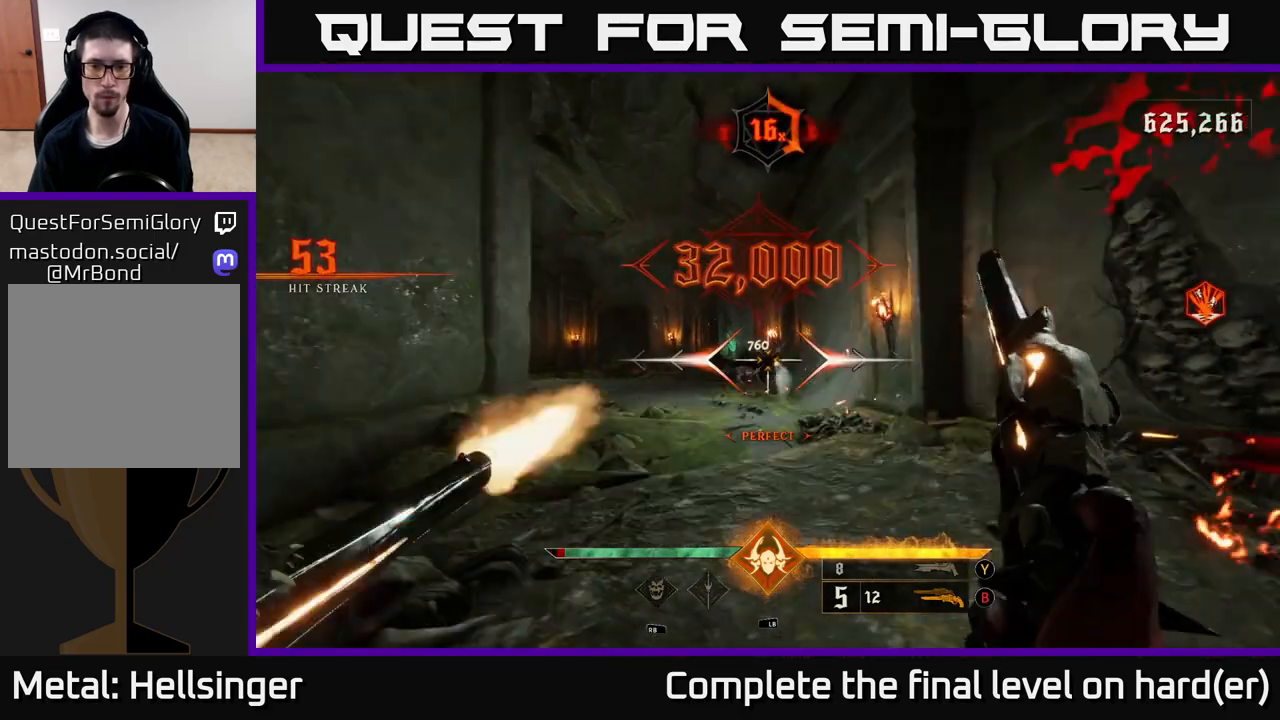
{"buttons": ["R2"], "left_stick": "up-left", "right_stick": "center", "events": [[83, "R2", "up"], [133, "left_stick", "up-left"], [433, "R2", "down"]]}
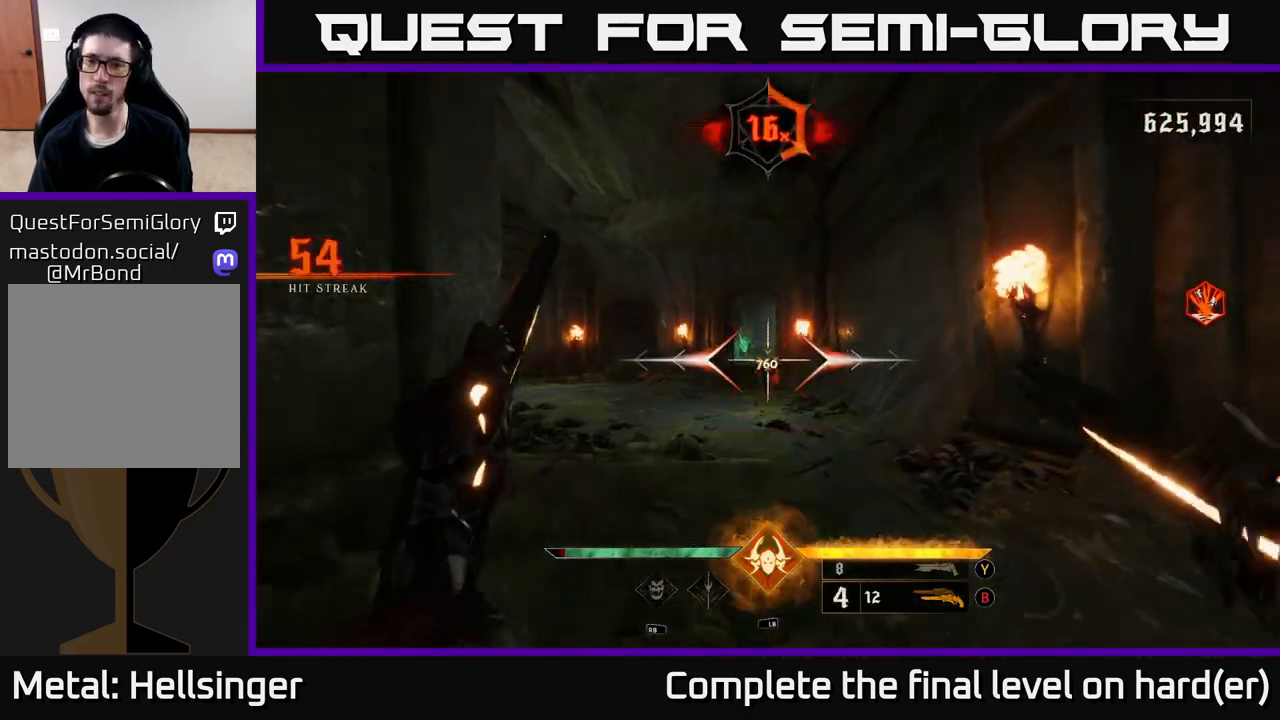
{"buttons": [], "left_stick": "up", "right_stick": "center", "events": [[17, "R2", "up"], [250, "left_stick", "up"], [417, "R2", "down"], [483, "R2", "up"]]}
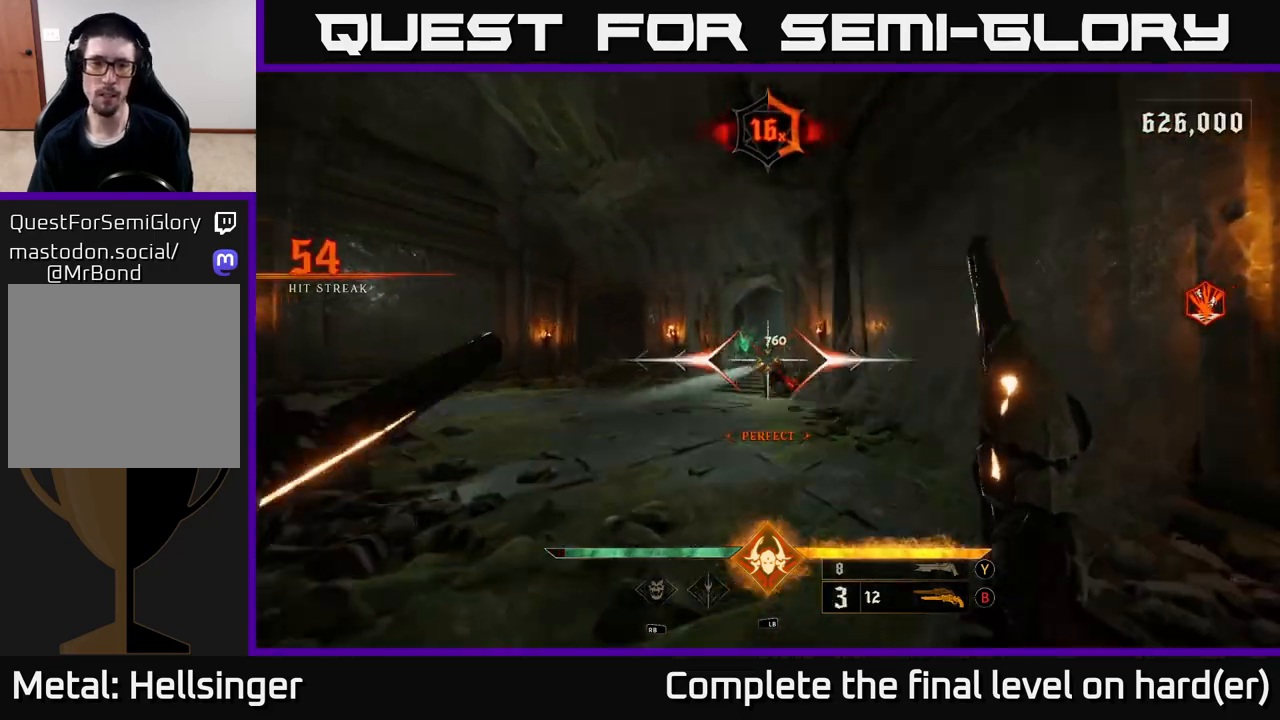
{"buttons": [], "left_stick": "center", "right_stick": "center", "events": [[333, "right_stick", "down-right"], [383, "left_stick", "up-left"], [417, "R2", "down"], [417, "right_stick", "center"], [467, "R2", "up"], [500, "left_stick", "center"]]}
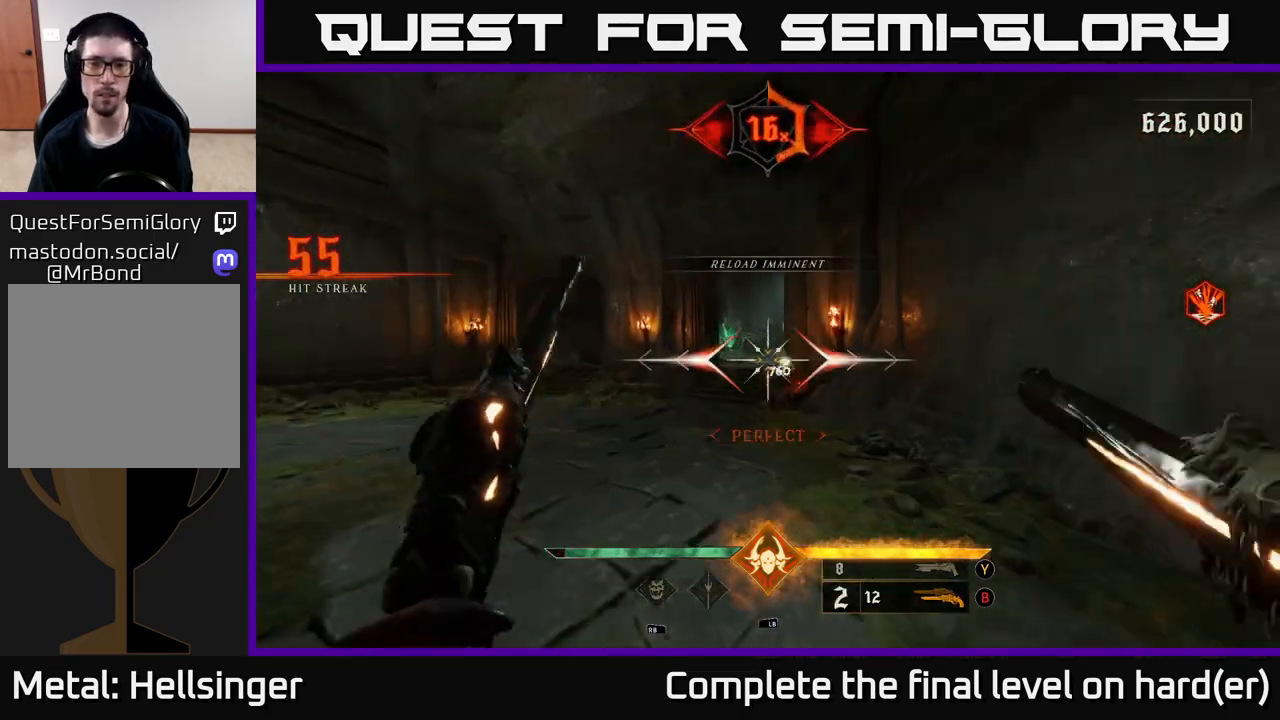
{"buttons": [], "left_stick": "center", "right_stick": "center", "events": [[233, "right_stick", "down-right"], [317, "left_stick", "left"], [350, "R2", "down"], [350, "right_stick", "center"], [450, "R2", "up"], [467, "left_stick", "center"]]}
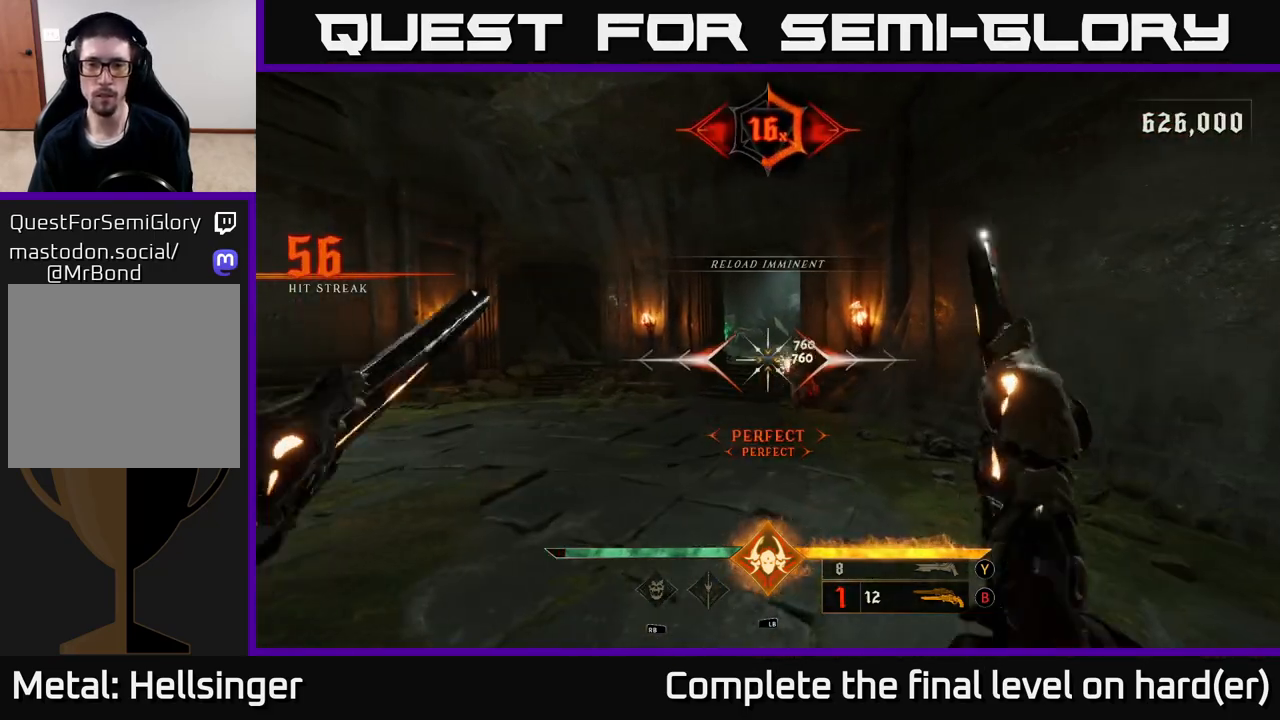
{"buttons": [], "left_stick": "center", "right_stick": "center", "events": [[117, "right_stick", "right"], [217, "left_stick", "left"], [383, "right_stick", "center"], [500, "left_stick", "center"]]}
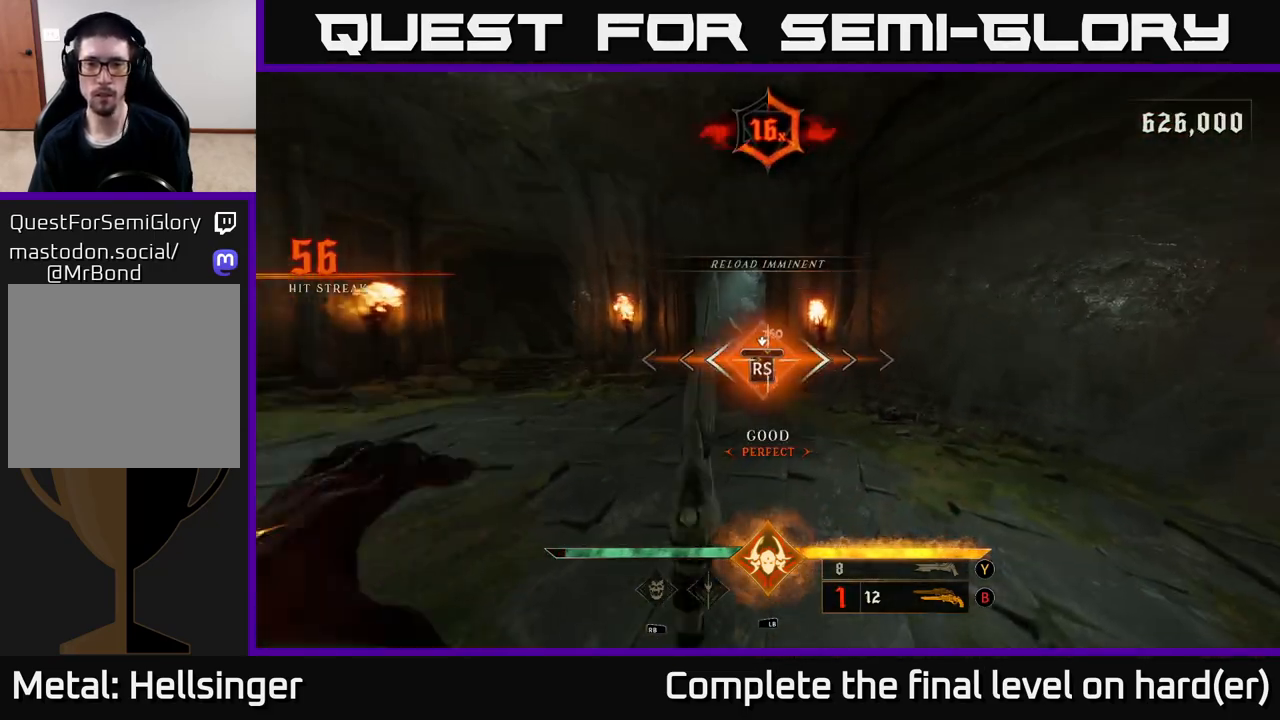
{"buttons": [], "left_stick": "down-left", "right_stick": "left", "events": [[317, "right_stick", "left"], [417, "left_stick", "down-left"]]}
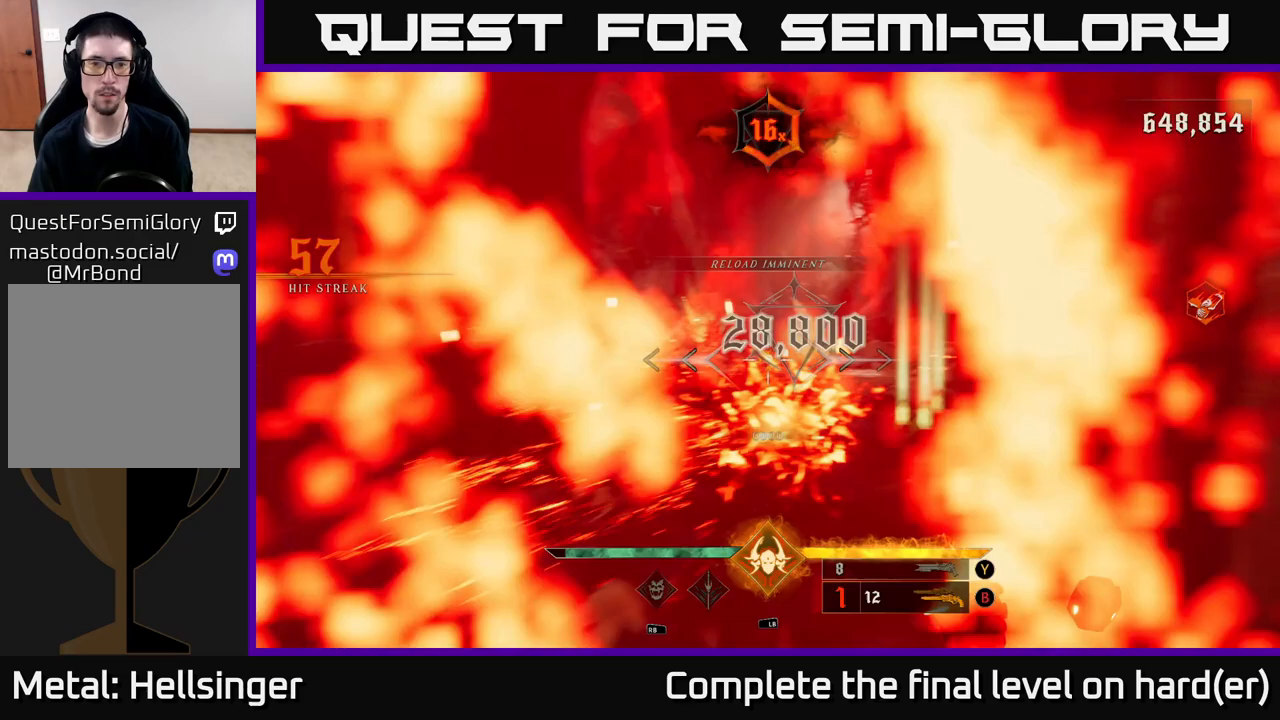
{"buttons": [], "left_stick": "left", "right_stick": "left", "events": [[100, "right_stick", "center"], [267, "X", "down"], [317, "X", "up"], [433, "right_stick", "left"], [450, "left_stick", "left"]]}
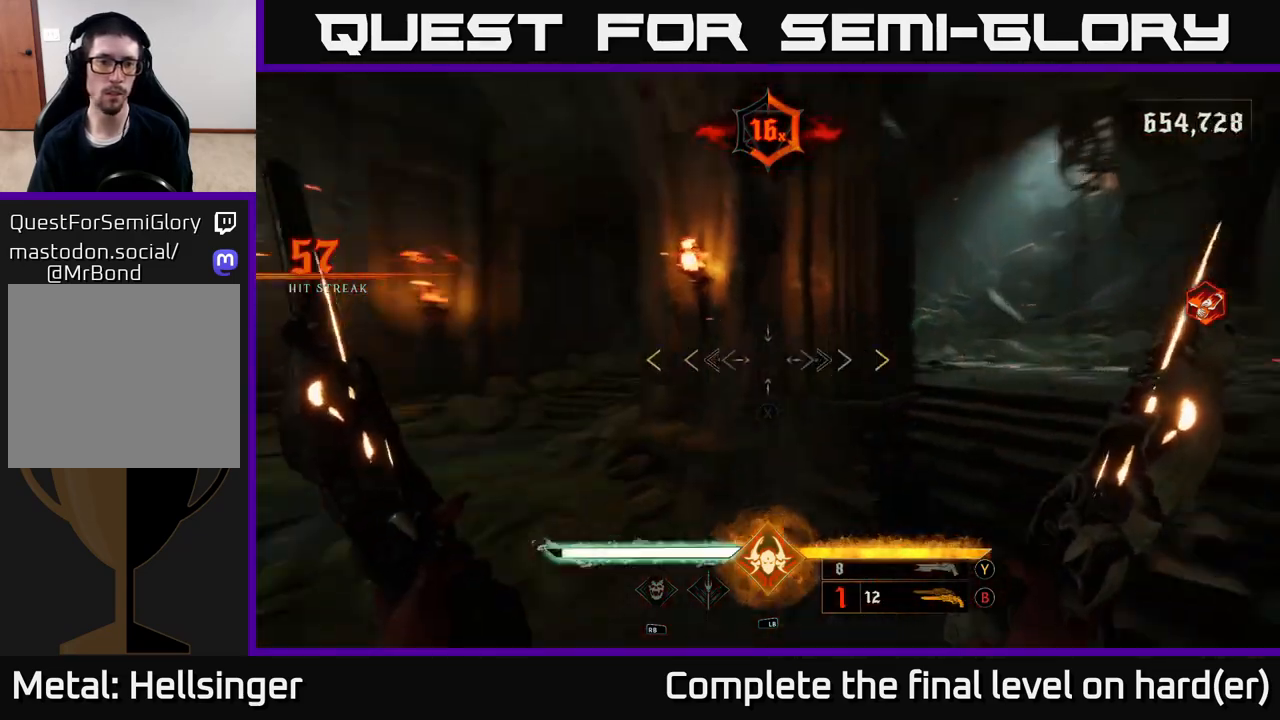
{"buttons": [], "left_stick": "up", "right_stick": "left", "events": [[300, "left_stick", "up-left"], [400, "left_stick", "up"]]}
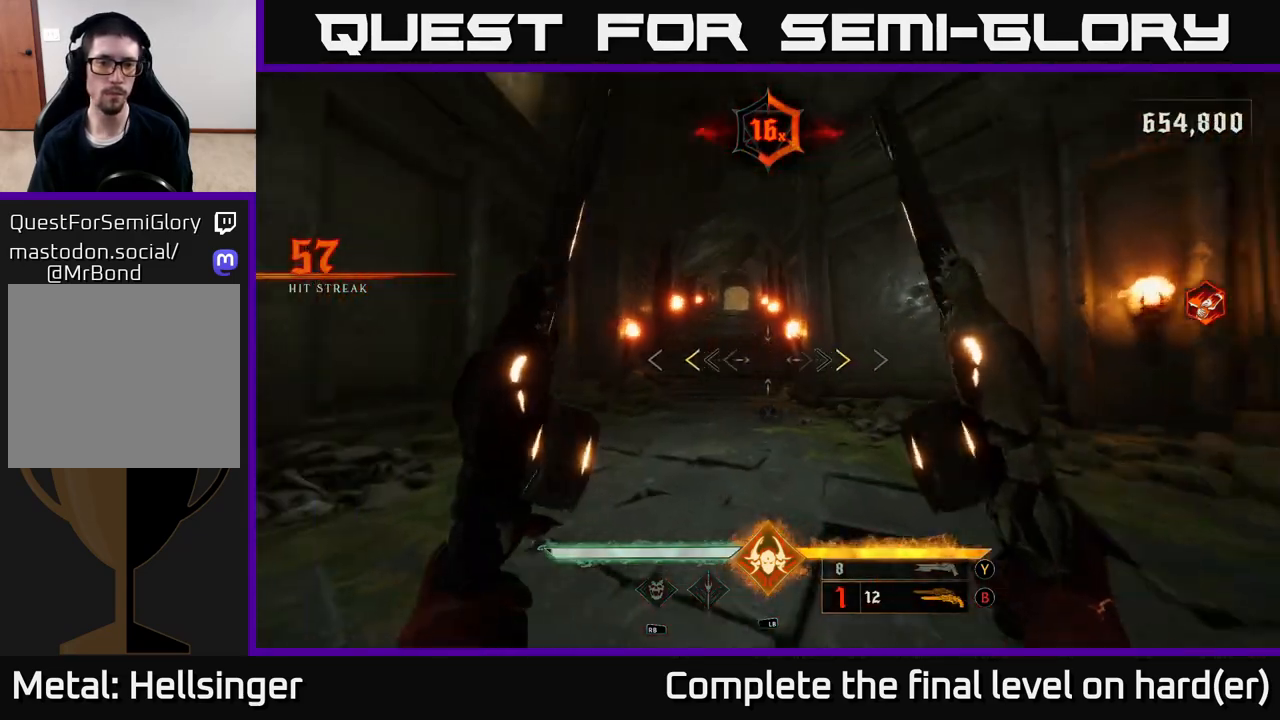
{"buttons": [], "left_stick": "up", "right_stick": "center", "events": [[17, "right_stick", "center"], [100, "left_stick", "up-left"], [267, "X", "down"], [300, "left_stick", "up"], [333, "X", "up"]]}
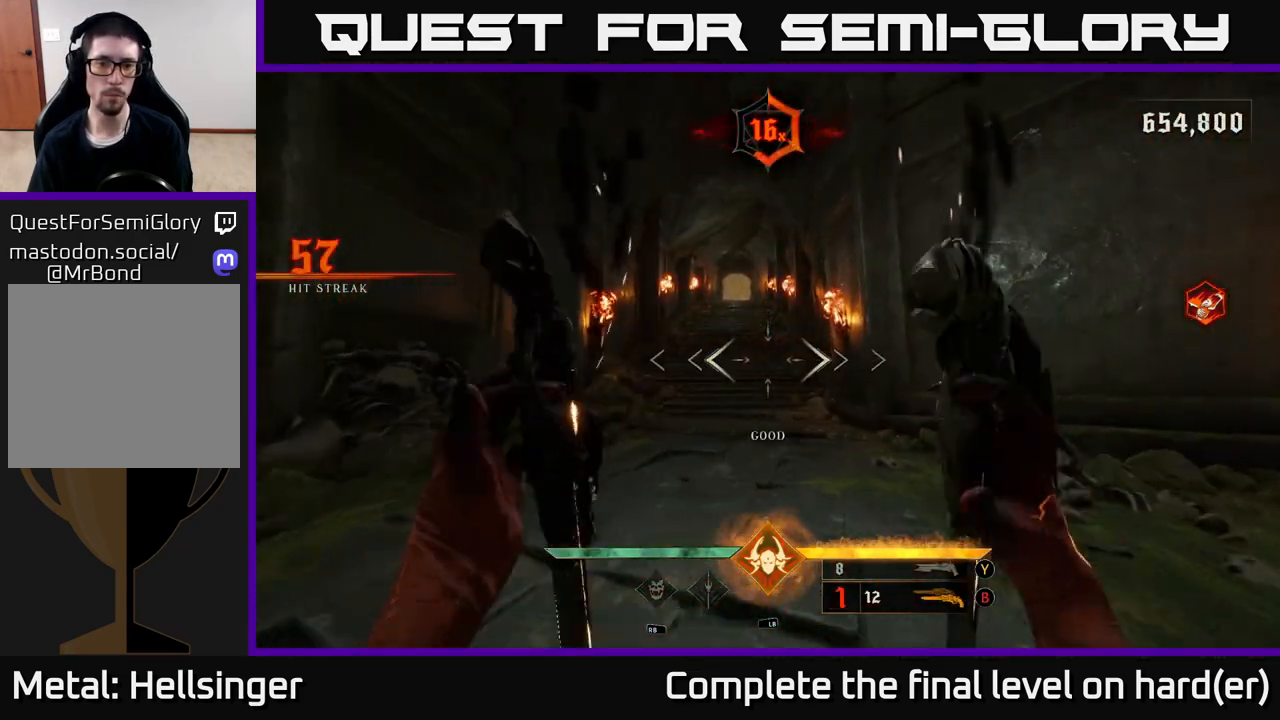
{"buttons": [], "left_stick": "up", "right_stick": "center", "events": [[250, "Y", "down"], [333, "Y", "up"]]}
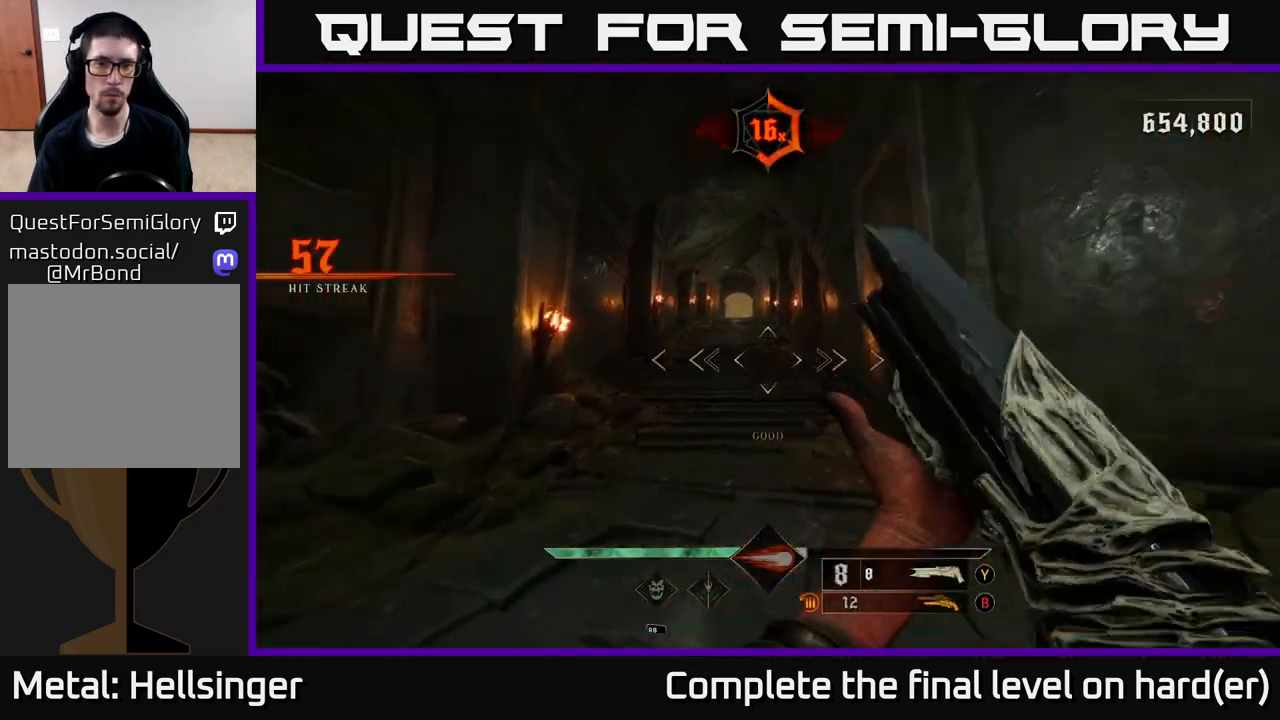
{"buttons": [], "left_stick": "up-right", "right_stick": "up-left", "events": [[167, "X", "down"], [250, "X", "up"], [350, "left_stick", "up-right"], [433, "right_stick", "up-left"]]}
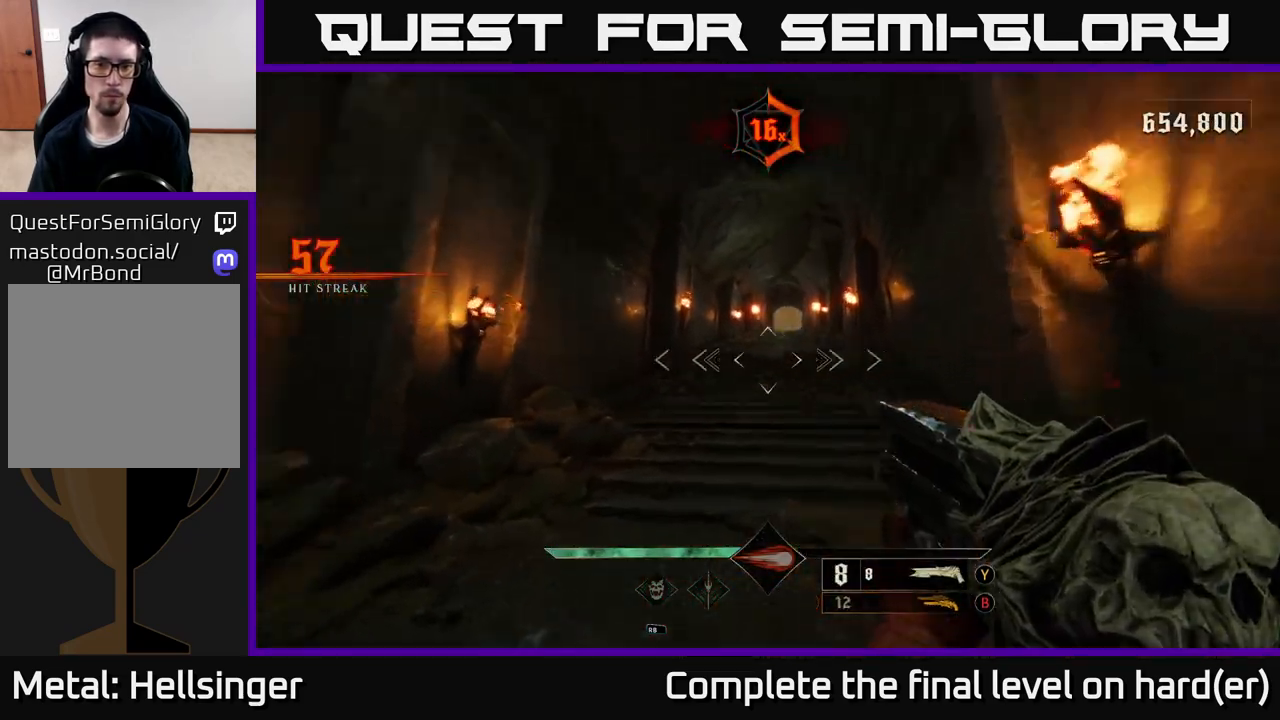
{"buttons": [], "left_stick": "up", "right_stick": "center", "events": [[50, "right_stick", "center"], [183, "L2", "down"], [283, "L2", "up"], [333, "left_stick", "up"], [333, "right_stick", "down-left"], [483, "right_stick", "center"]]}
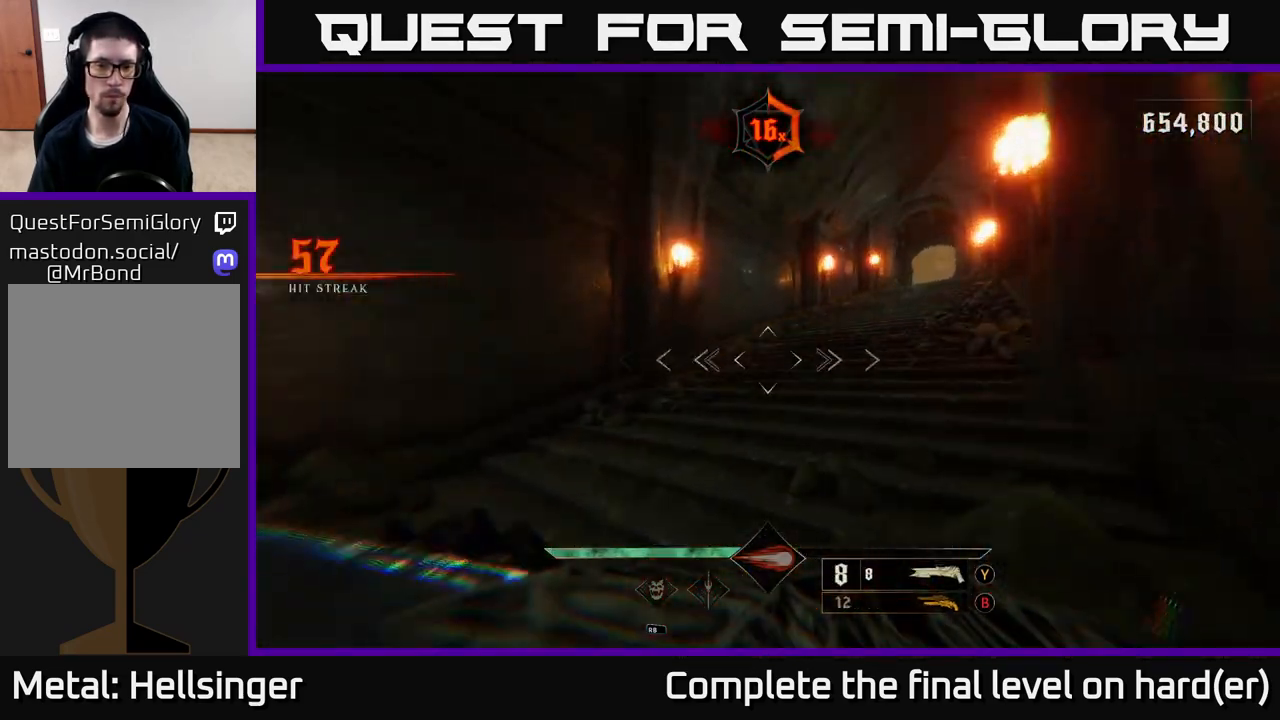
{"buttons": [], "left_stick": "up", "right_stick": "center", "events": [[150, "right_stick", "up"], [200, "left_stick", "up-right"], [283, "right_stick", "center"], [417, "left_stick", "up"]]}
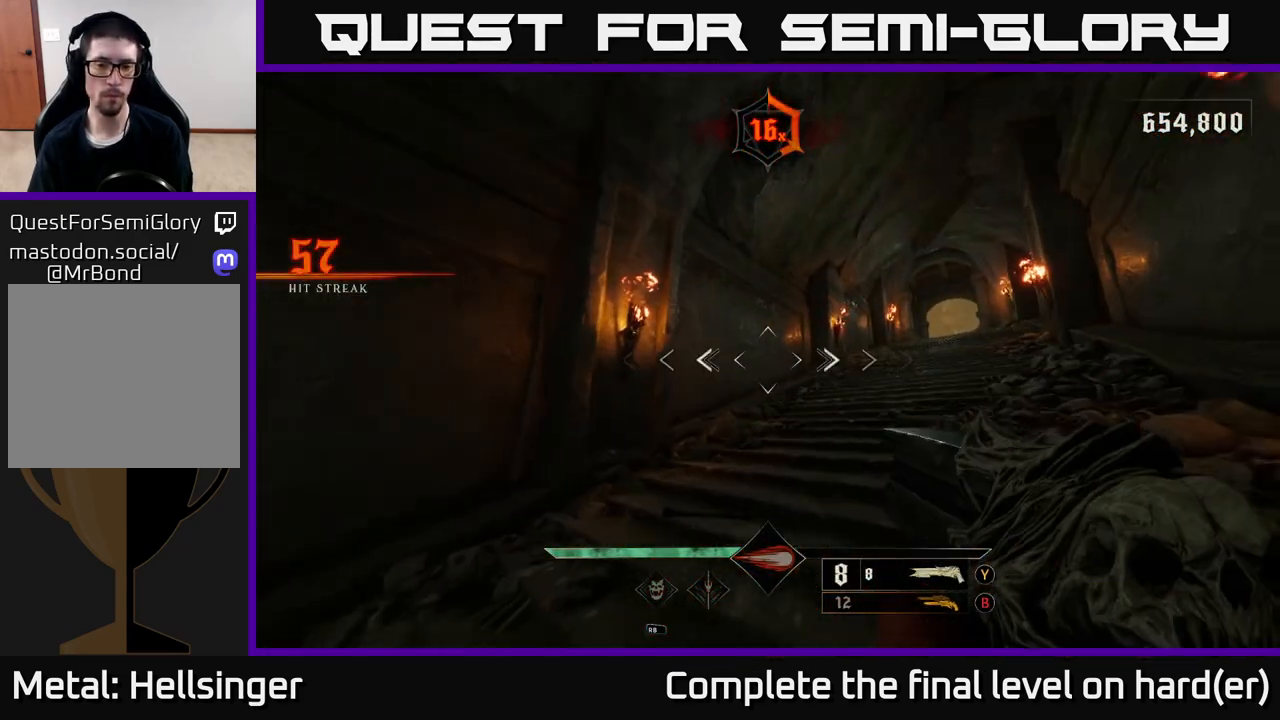
{"buttons": [], "left_stick": "up-right", "right_stick": "center", "events": [[67, "right_stick", "down-left"], [83, "left_stick", "up-right"], [200, "right_stick", "center"]]}
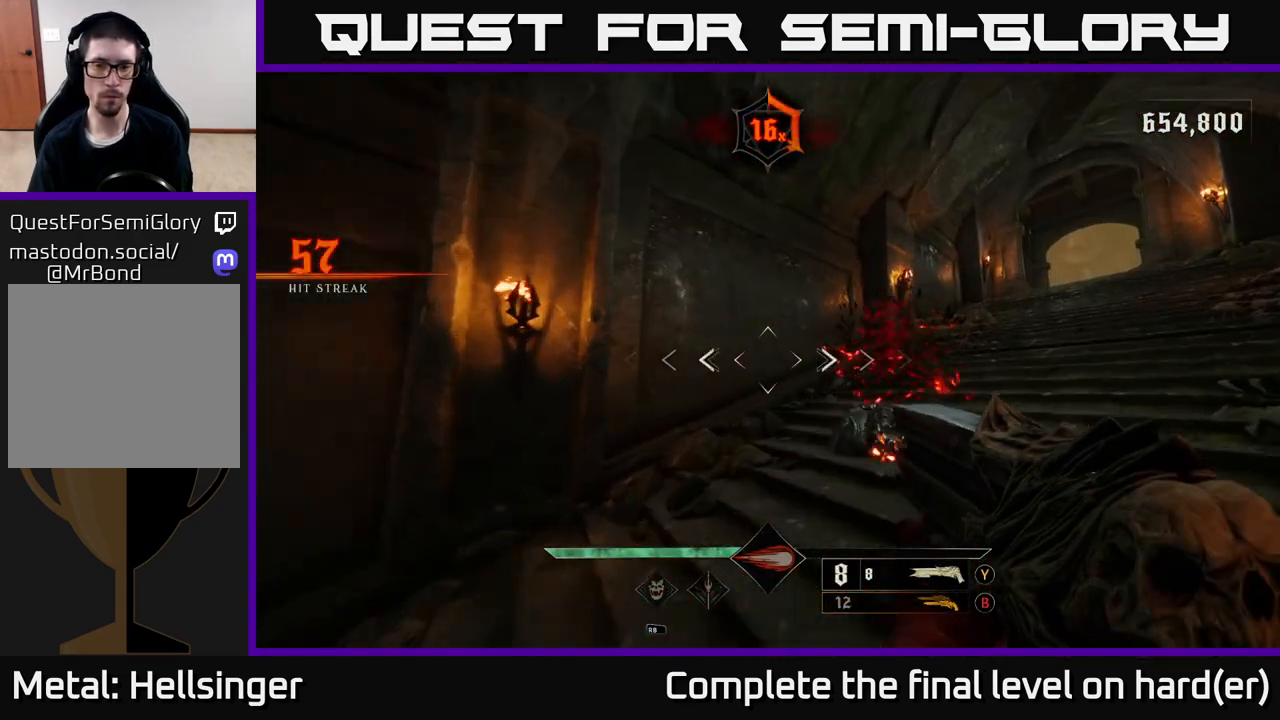
{"buttons": [], "left_stick": "right", "right_stick": "center", "events": [[167, "right_stick", "down-right"], [283, "right_stick", "center"], [450, "left_stick", "center"], [500, "left_stick", "right"]]}
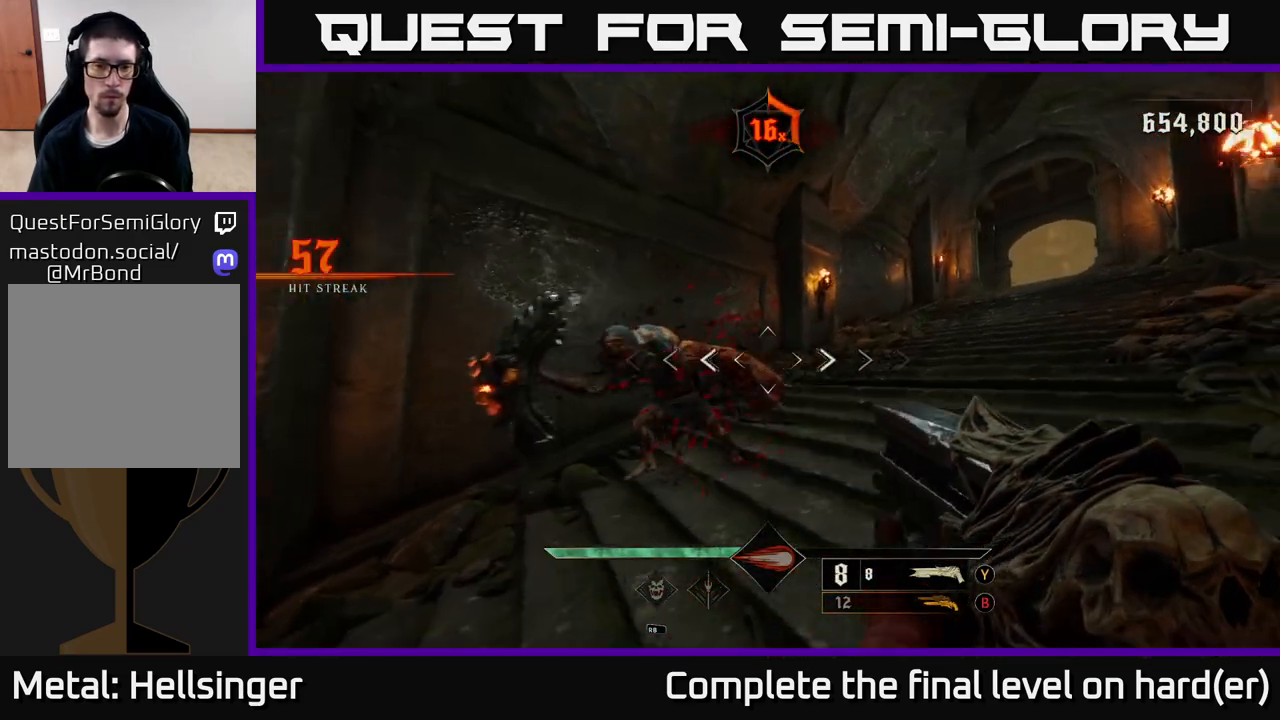
{"buttons": [], "left_stick": "up-right", "right_stick": "center", "events": [[33, "R2", "down"], [50, "right_stick", "down-left"], [83, "left_stick", "down-left"], [150, "R2", "up"], [183, "right_stick", "center"], [200, "left_stick", "center"], [367, "left_stick", "up-right"]]}
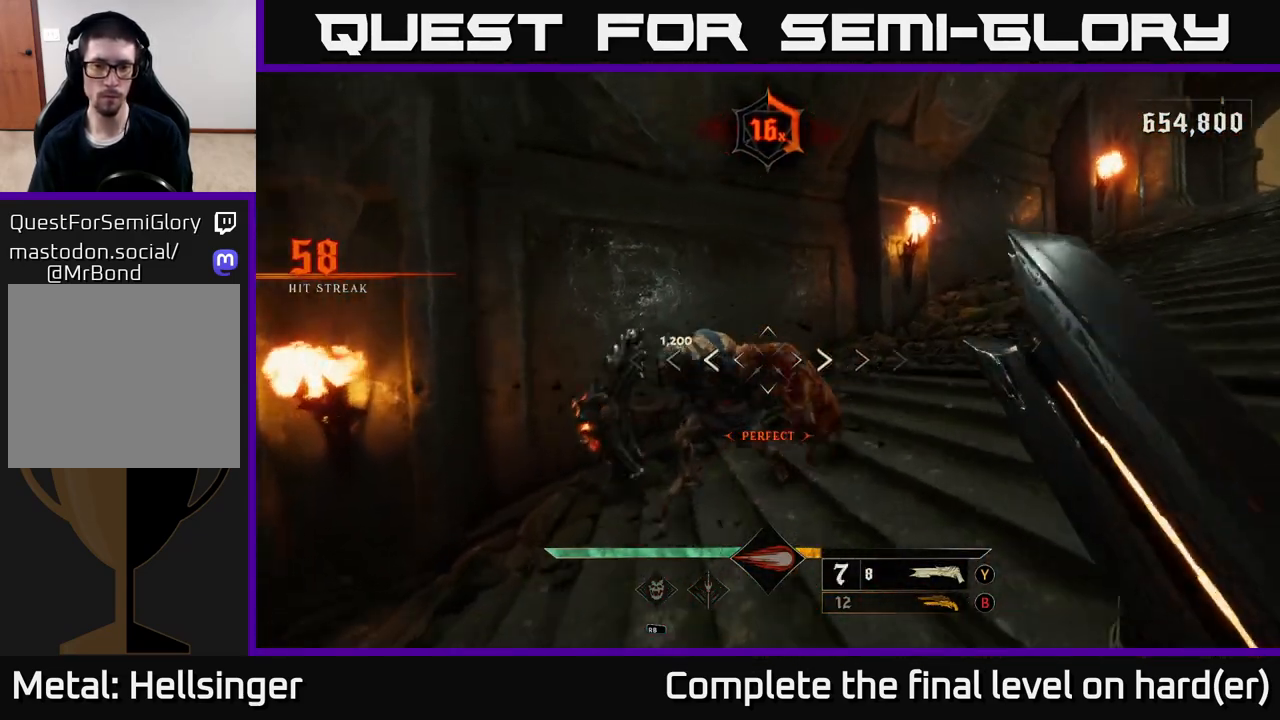
{"buttons": ["R2"], "left_stick": "down", "right_stick": "down-right", "events": [[17, "left_stick", "up"], [100, "right_stick", "down-left"], [150, "left_stick", "center"], [167, "right_stick", "center"], [367, "right_stick", "down-right"], [417, "left_stick", "down"], [483, "R2", "down"]]}
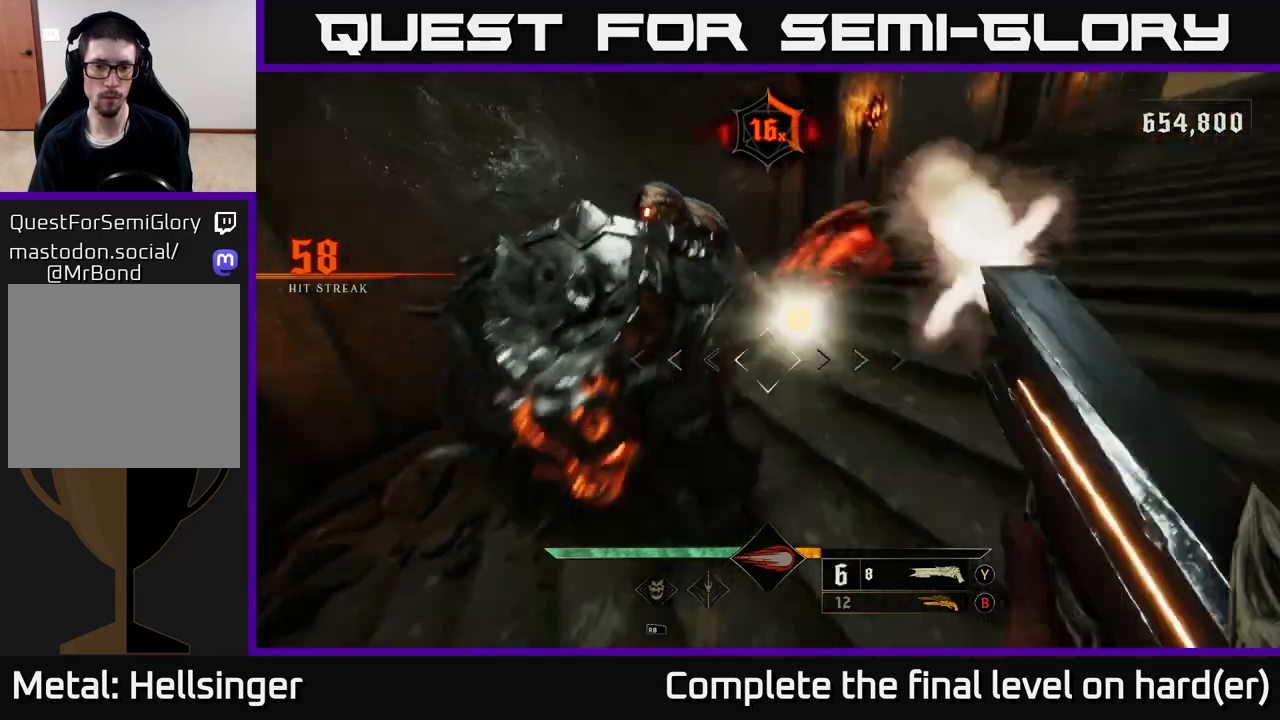
{"buttons": [], "left_stick": "left", "right_stick": "center", "events": [[17, "right_stick", "center"], [100, "R2", "up"], [333, "left_stick", "center"], [350, "right_stick", "up"], [450, "left_stick", "left"], [467, "right_stick", "center"]]}
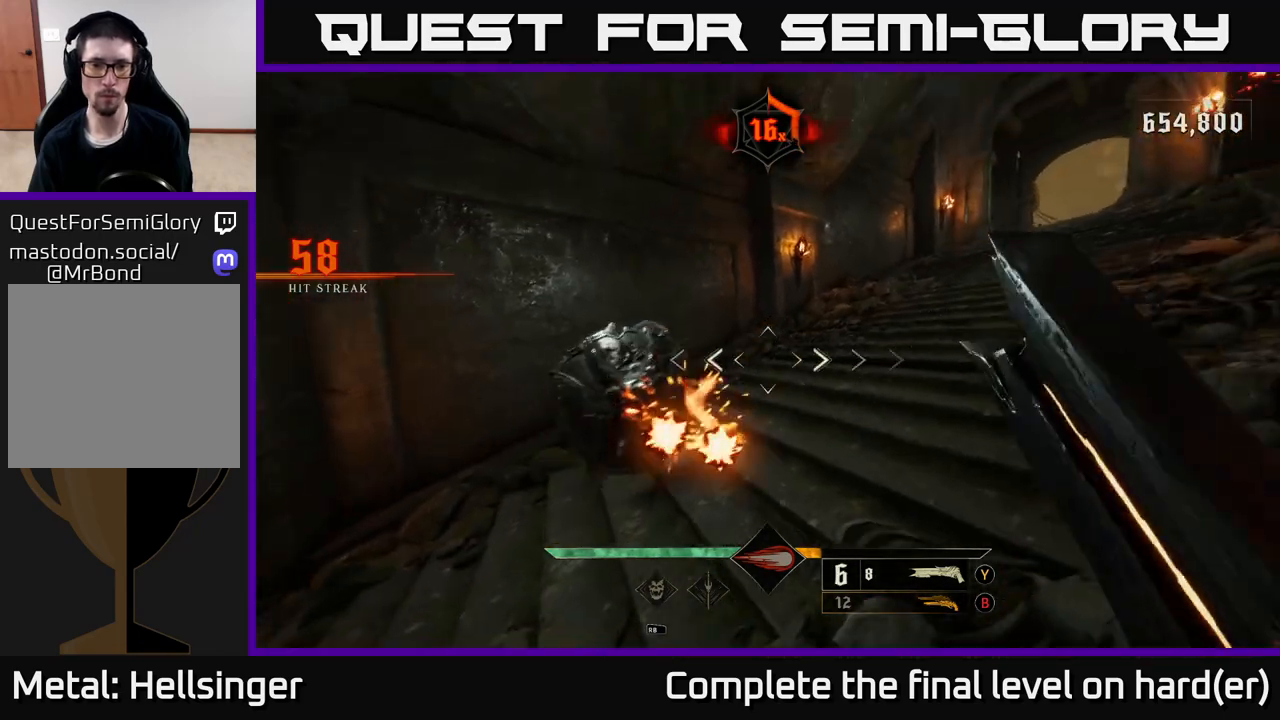
{"buttons": ["R2"], "left_stick": "down-left", "right_stick": "right", "events": [[50, "L2", "down"], [67, "left_stick", "down-left"], [117, "right_stick", "right"], [233, "L2", "up"], [350, "right_stick", "up-right"], [467, "right_stick", "right"], [483, "R2", "down"]]}
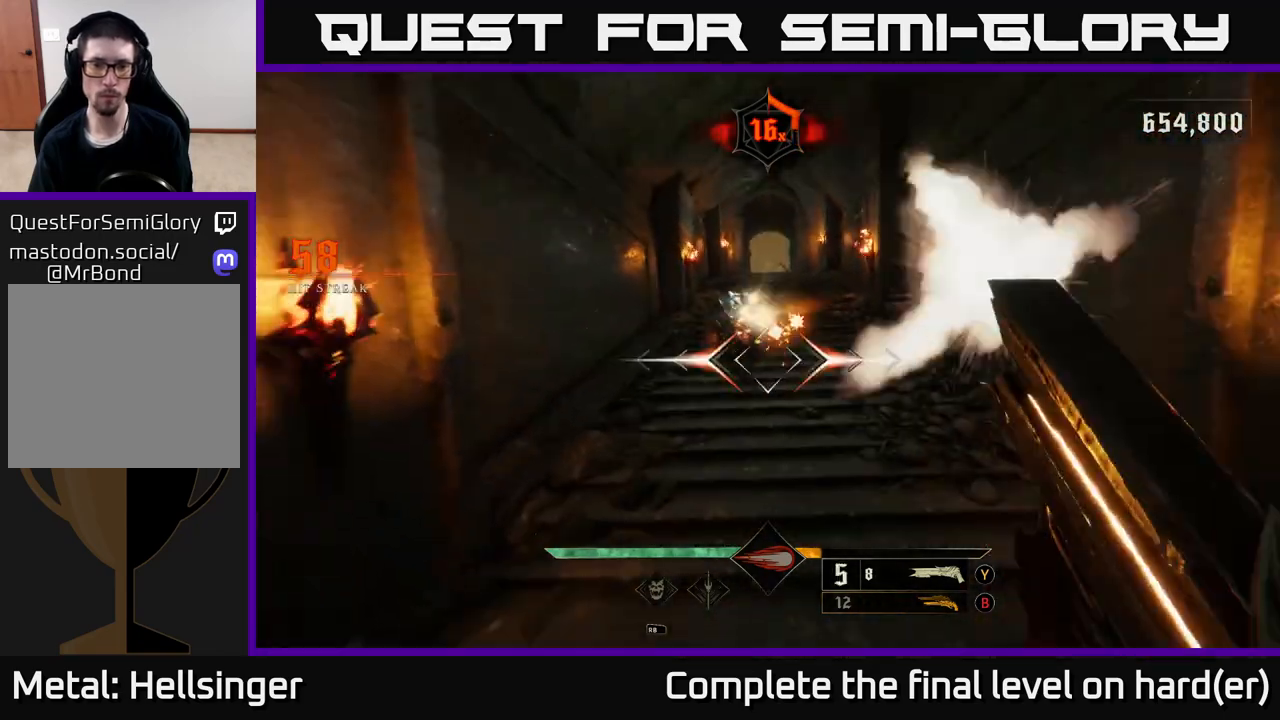
{"buttons": [], "left_stick": "right", "right_stick": "center", "events": [[33, "right_stick", "center"], [50, "R2", "up"], [100, "left_stick", "down"], [300, "left_stick", "down-right"], [450, "left_stick", "right"]]}
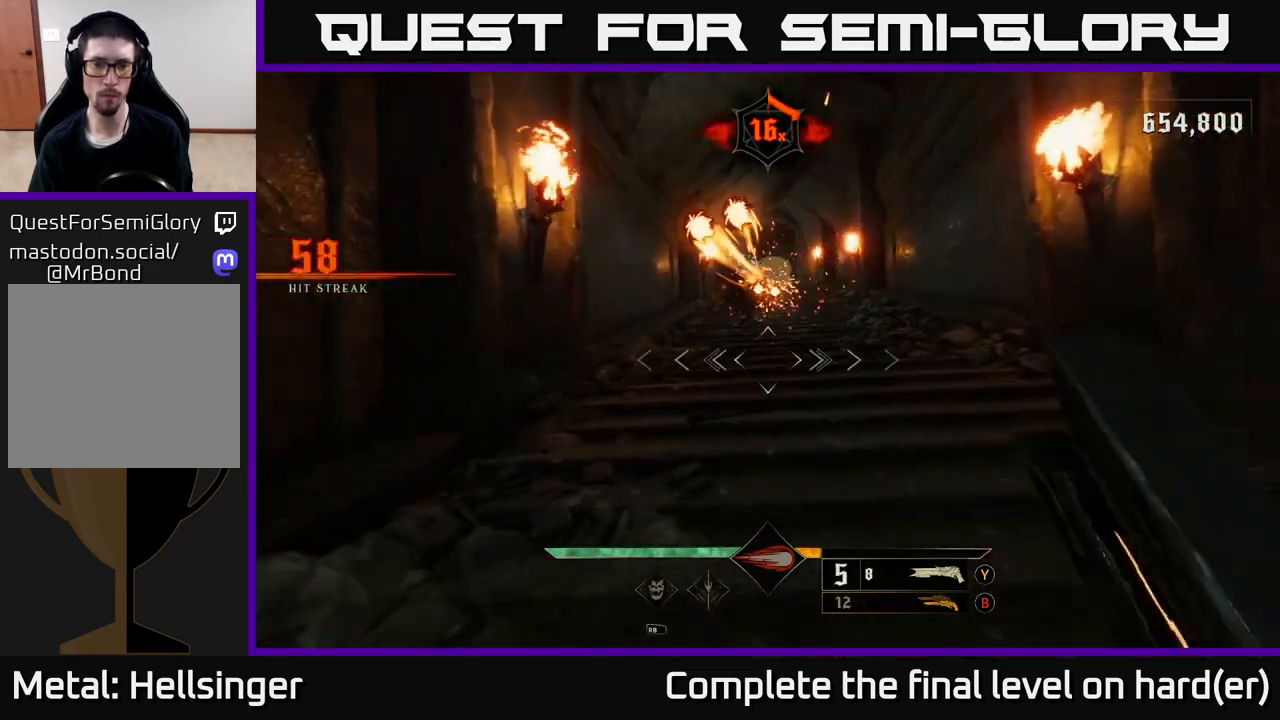
{"buttons": ["L2"], "left_stick": "right", "right_stick": "center", "events": [[83, "right_stick", "up-left"], [200, "left_stick", "up-right"], [217, "right_stick", "center"], [350, "right_stick", "left"], [383, "R2", "down"], [383, "left_stick", "right"], [450, "L2", "down"], [467, "right_stick", "center"], [500, "R2", "up"]]}
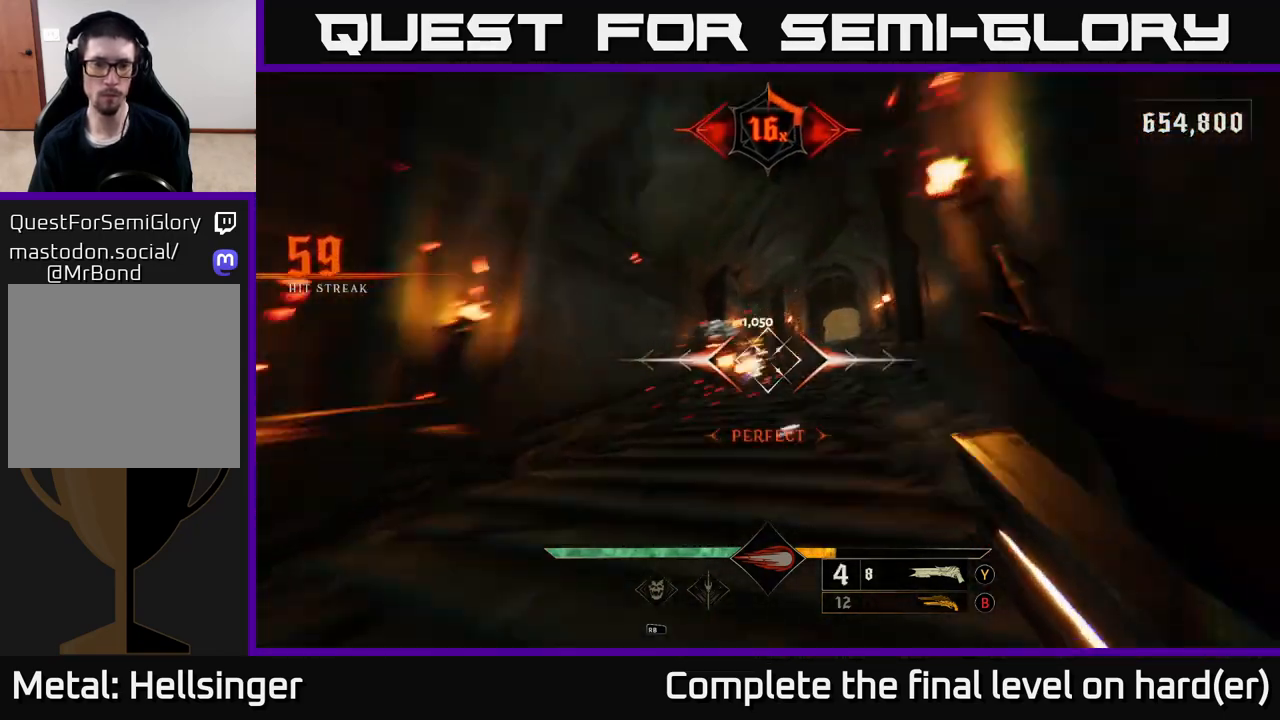
{"buttons": [], "left_stick": "left", "right_stick": "down-right", "events": [[83, "L2", "up"], [167, "left_stick", "left"], [250, "A", "down"], [350, "A", "up"], [450, "right_stick", "right"], [500, "right_stick", "down-right"]]}
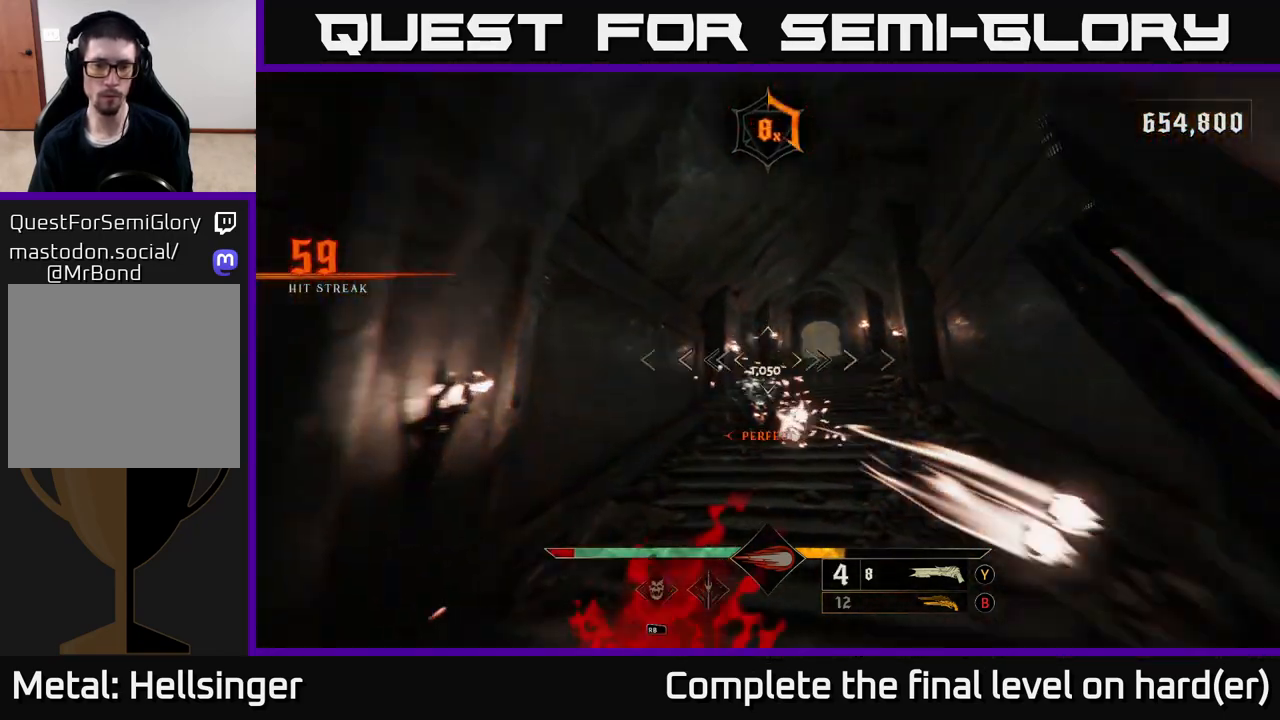
{"buttons": [], "left_stick": "up-right", "right_stick": "center", "events": [[83, "left_stick", "up-left"], [150, "right_stick", "center"], [200, "left_stick", "up"], [300, "right_stick", "right"], [317, "R2", "down"], [400, "right_stick", "center"], [417, "R2", "up"], [450, "left_stick", "up-right"]]}
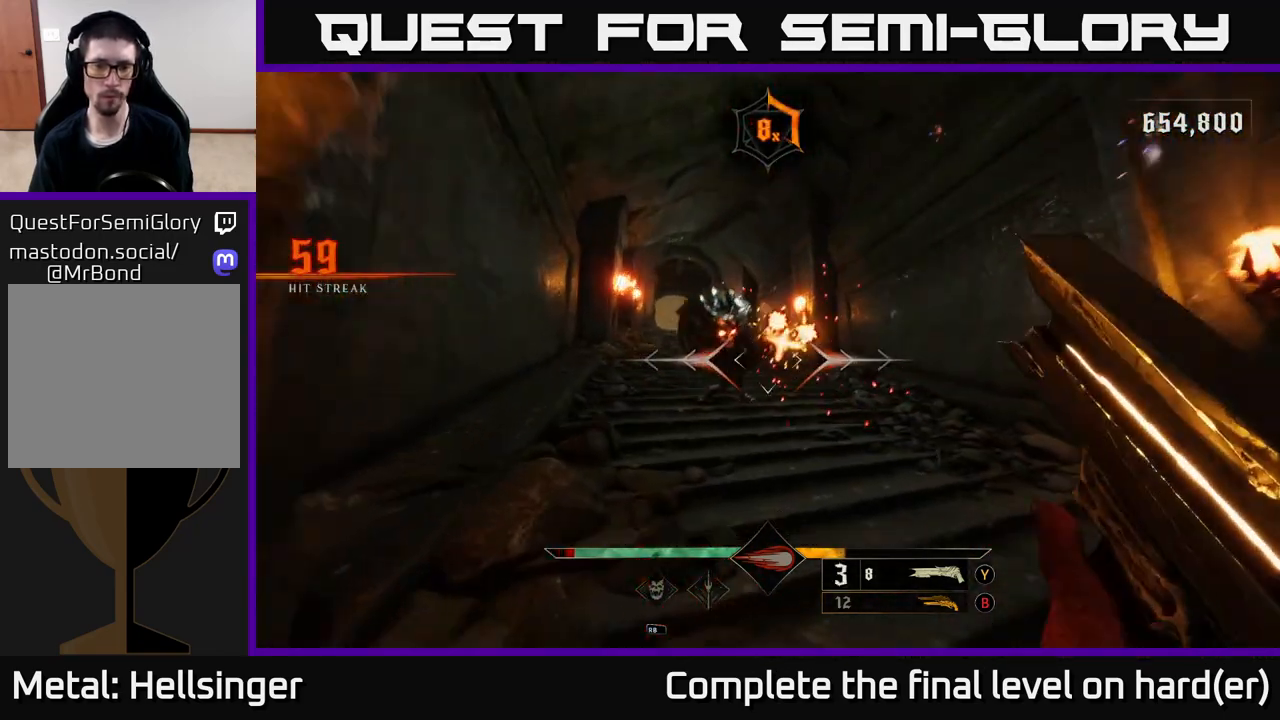
{"buttons": [], "left_stick": "up-right", "right_stick": "center", "events": [[100, "right_stick", "left"], [267, "left_stick", "right"], [333, "right_stick", "center"], [450, "left_stick", "up-right"]]}
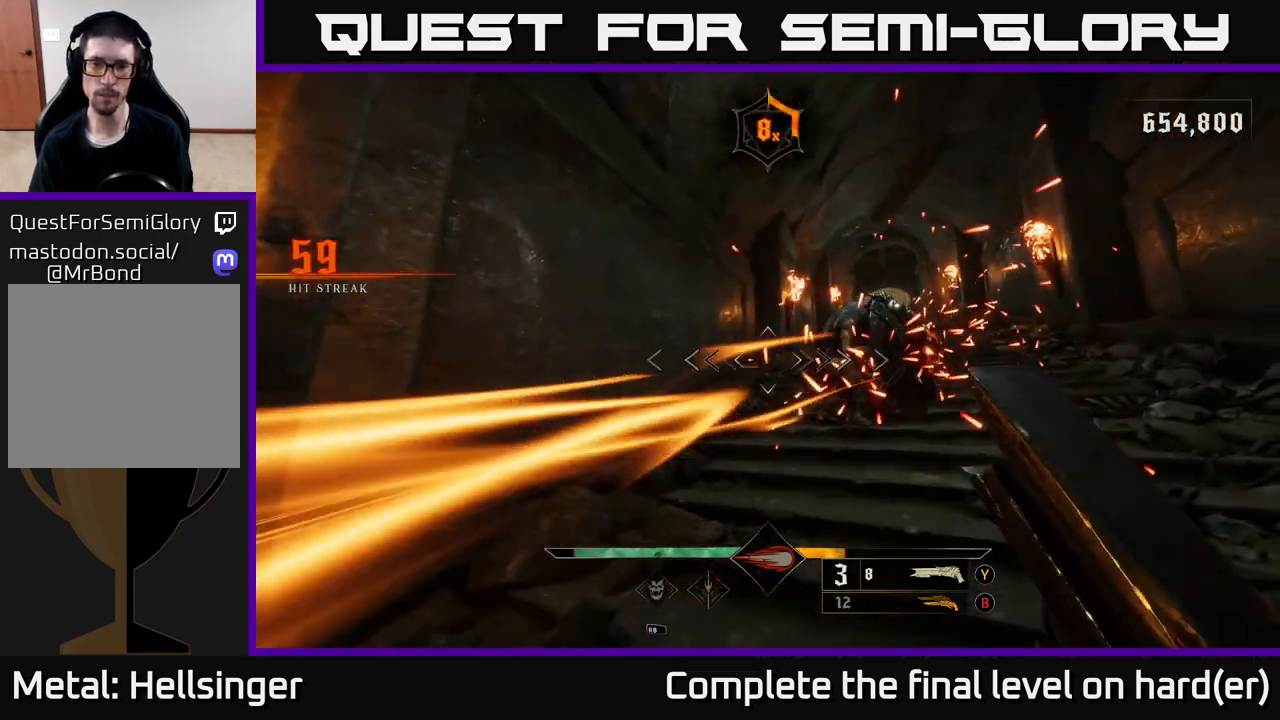
{"buttons": [], "left_stick": "right", "right_stick": "down-left", "events": [[167, "right_stick", "right"], [267, "R2", "down"], [267, "left_stick", "right"], [317, "L2", "down"], [333, "right_stick", "down-left"], [367, "R2", "up"], [467, "L2", "up"]]}
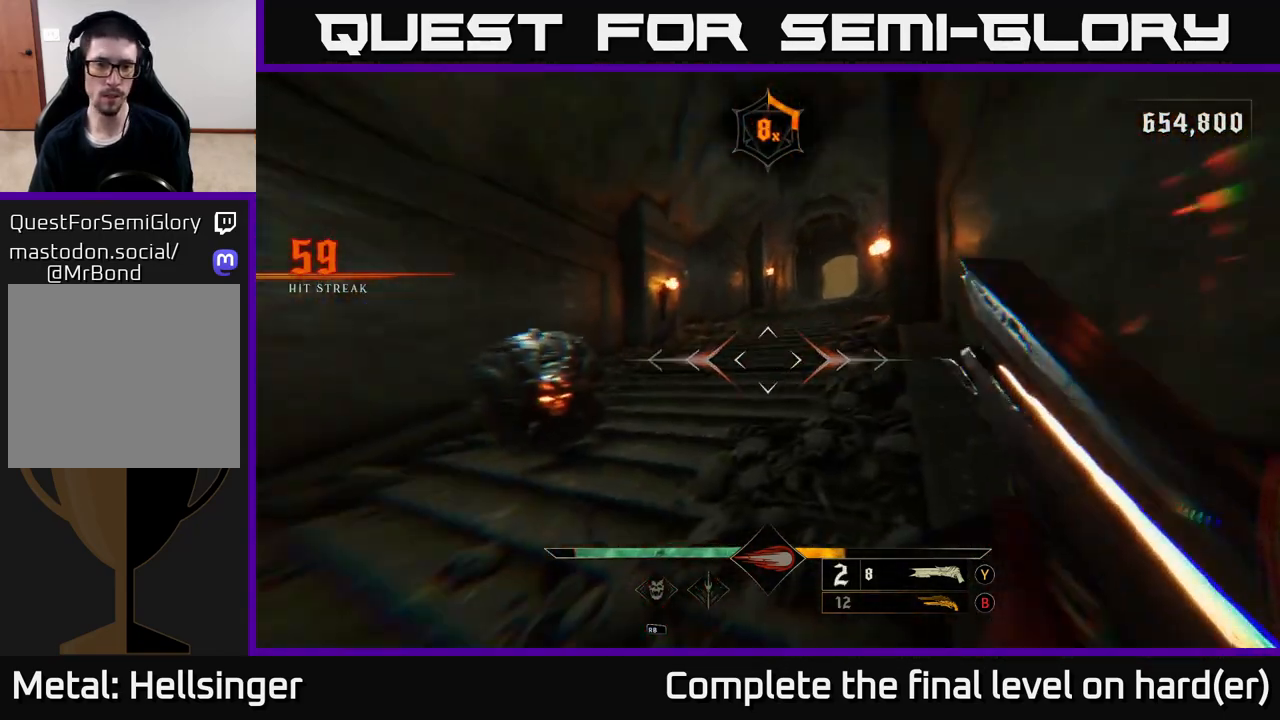
{"buttons": [], "left_stick": "up", "right_stick": "center", "events": [[33, "right_stick", "center"], [117, "left_stick", "up"], [233, "right_stick", "left"], [467, "right_stick", "center"]]}
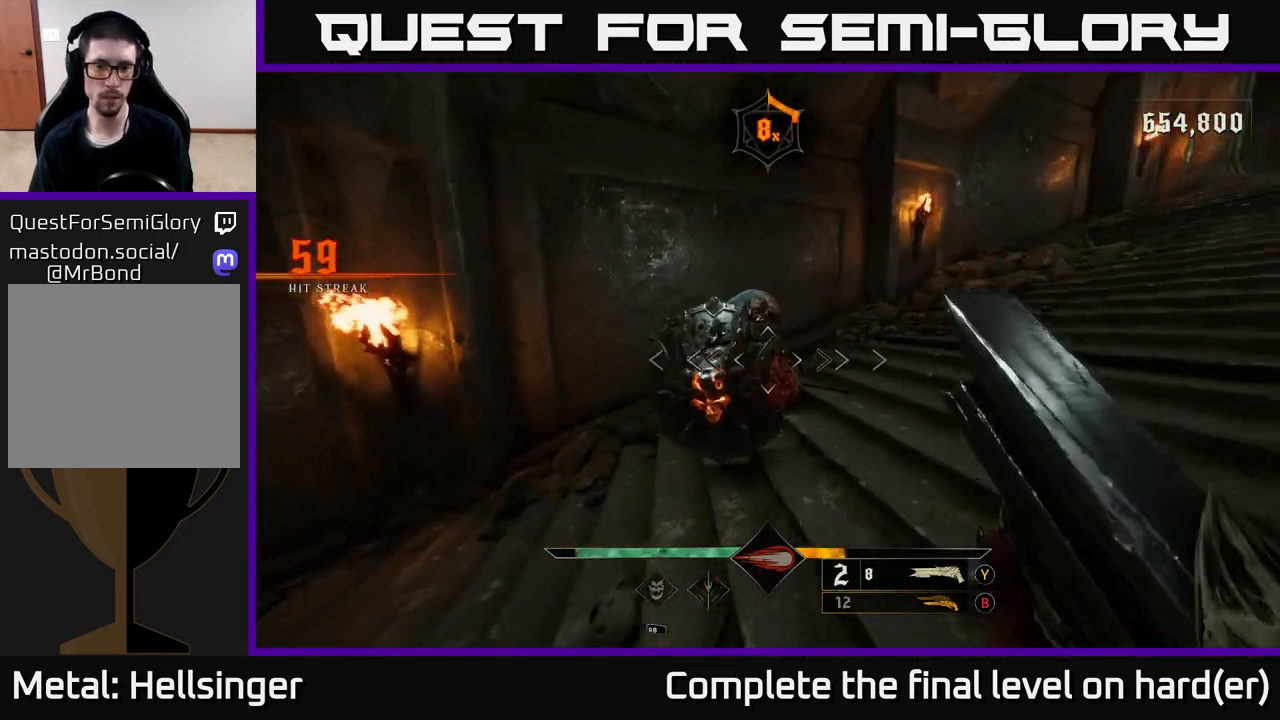
{"buttons": [], "left_stick": "up-right", "right_stick": "center", "events": [[133, "right_stick", "down"], [150, "left_stick", "right"], [200, "R2", "down"], [250, "right_stick", "left"], [300, "R2", "up"], [317, "right_stick", "center"], [467, "left_stick", "up-right"]]}
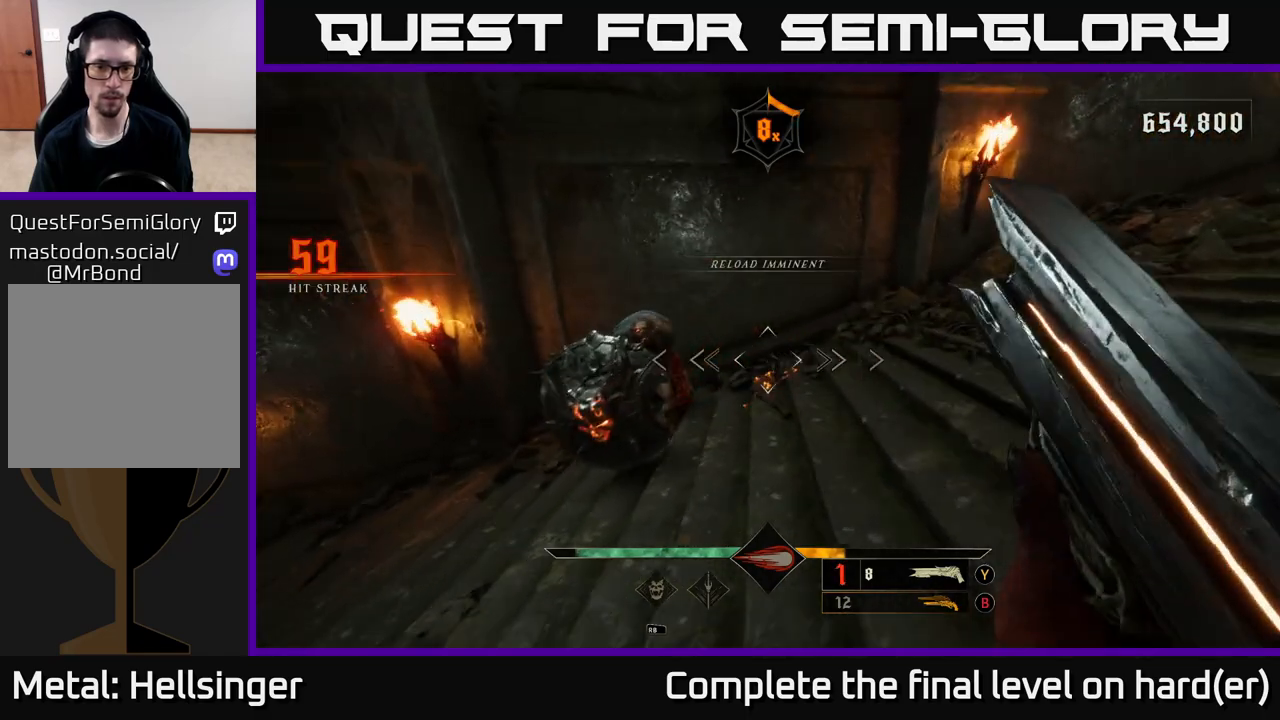
{"buttons": [], "left_stick": "up", "right_stick": "center", "events": [[50, "right_stick", "left"], [233, "right_stick", "center"], [333, "left_stick", "up"]]}
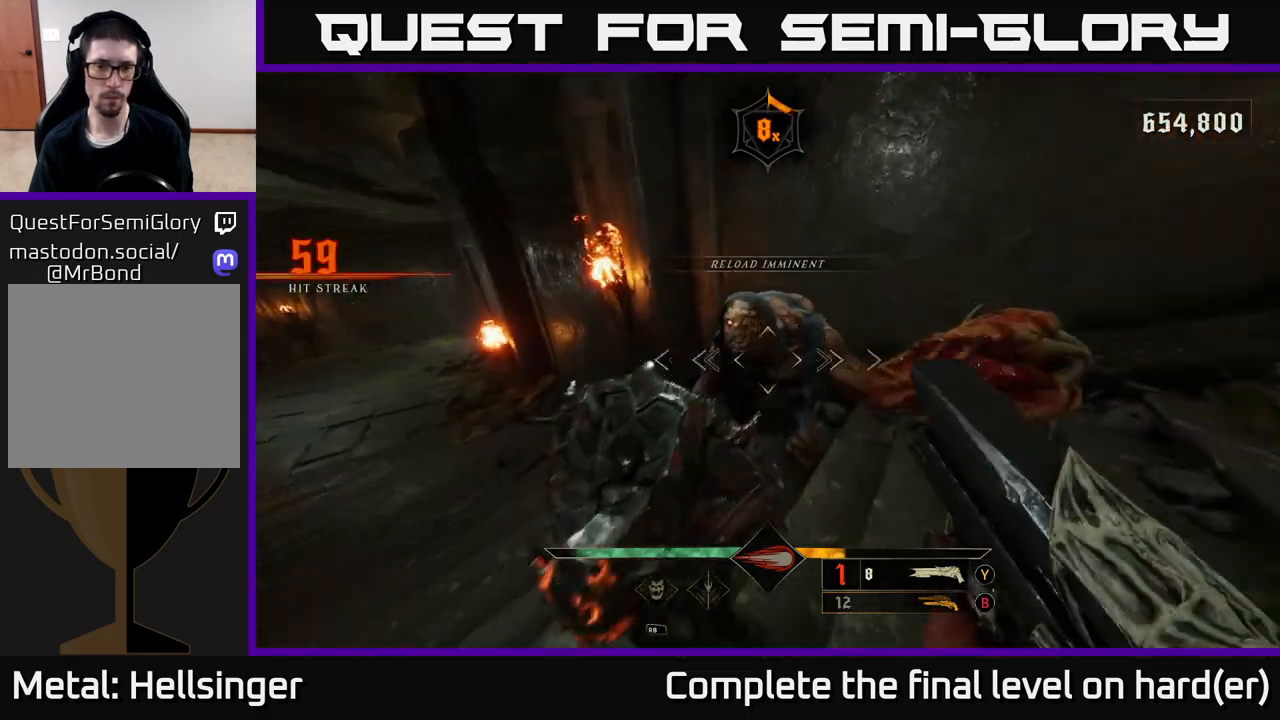
{"buttons": [], "left_stick": "down-right", "right_stick": "center", "events": [[83, "left_stick", "right"], [167, "R2", "down"], [183, "left_stick", "down-right"], [200, "right_stick", "left"], [300, "R2", "up"], [400, "right_stick", "center"]]}